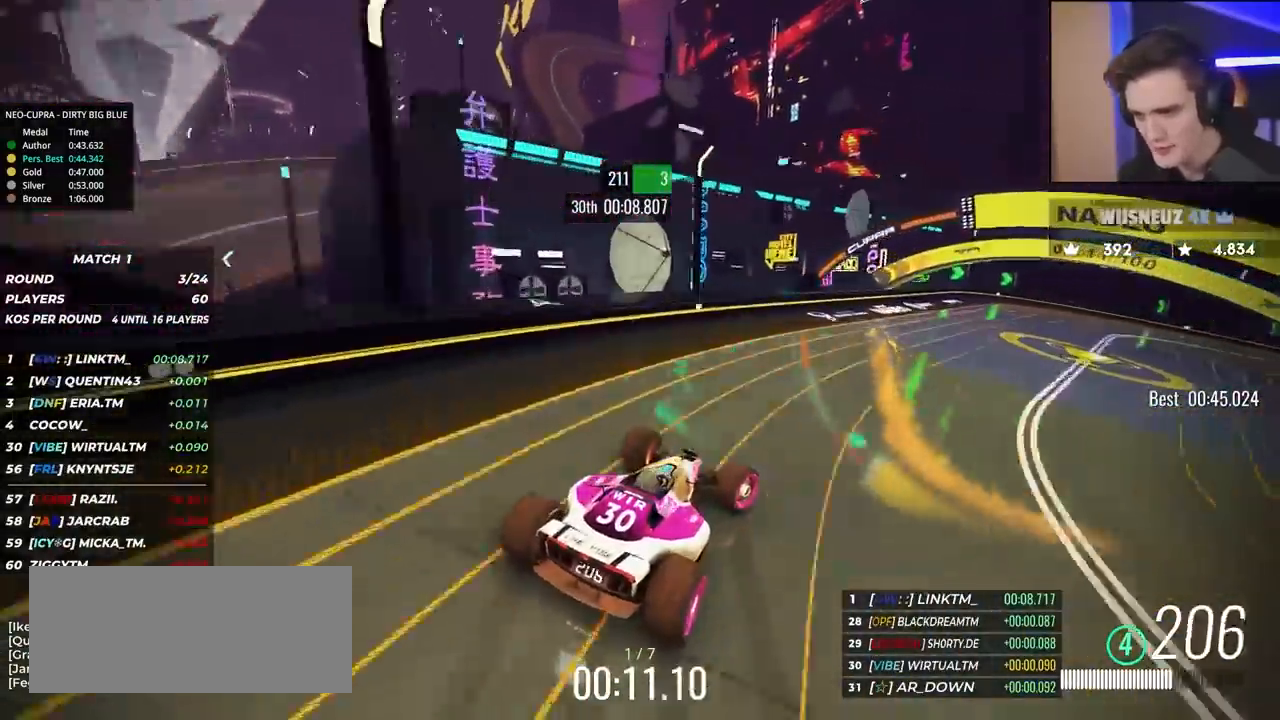
Gameplay with keyboard; each line is a JSON object with the keys held at the frame after it. "events" lists presses ("down") and releases ("up") of "brake", "down", "left", "right" and "up" between this image and that frame as [ms after this image, input, new state], when the widget could be followed in between. No other keys are recorded. Mouse input is not recorded. Key names are as the overlay labels them; some are game actions (e.g. jump) rather than physical keys.
{"keys": ["right", "up"], "events": [[17, "brake", "up"], [200, "brake", "down"], [300, "brake", "up"]]}
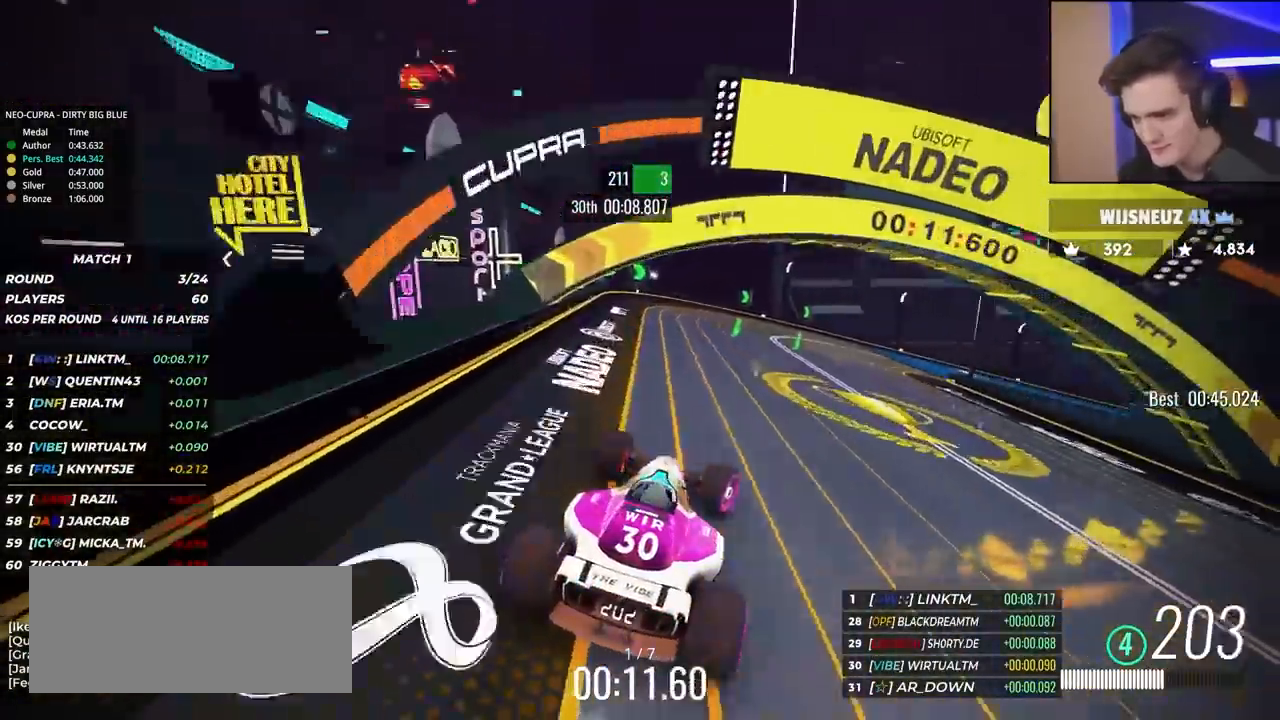
{"keys": ["right", "up"], "events": []}
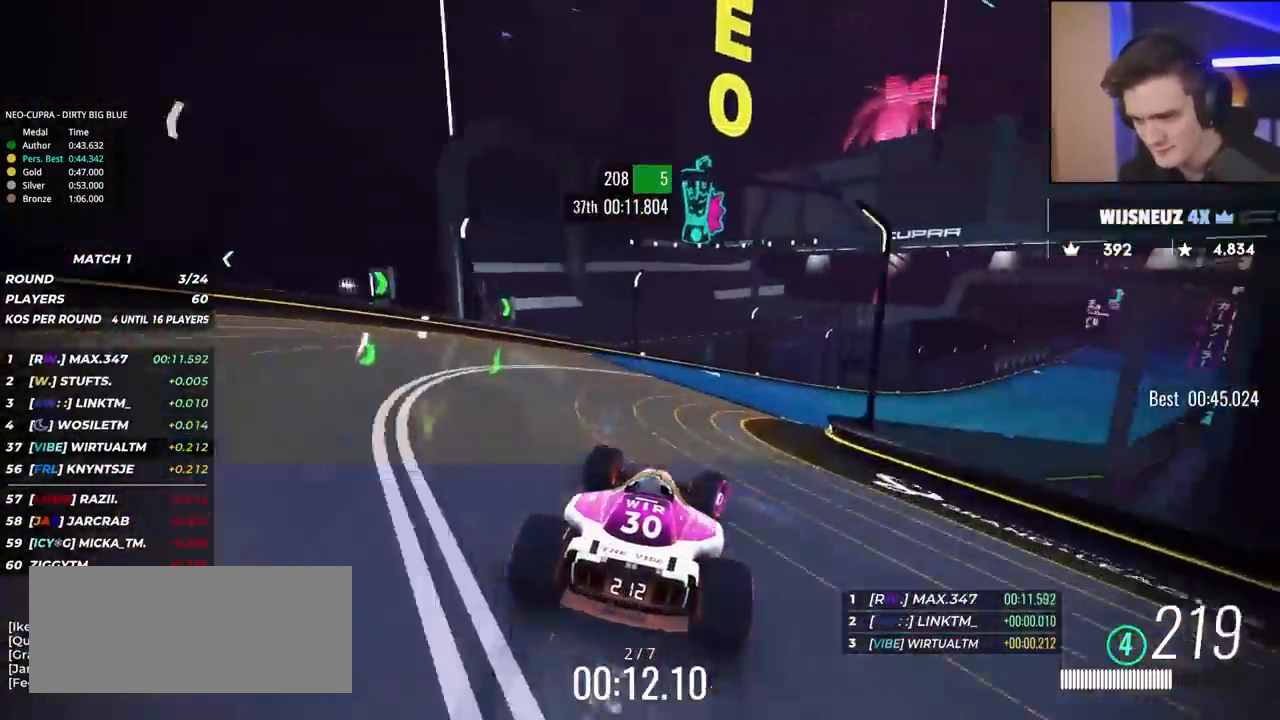
{"keys": ["right", "up"], "events": []}
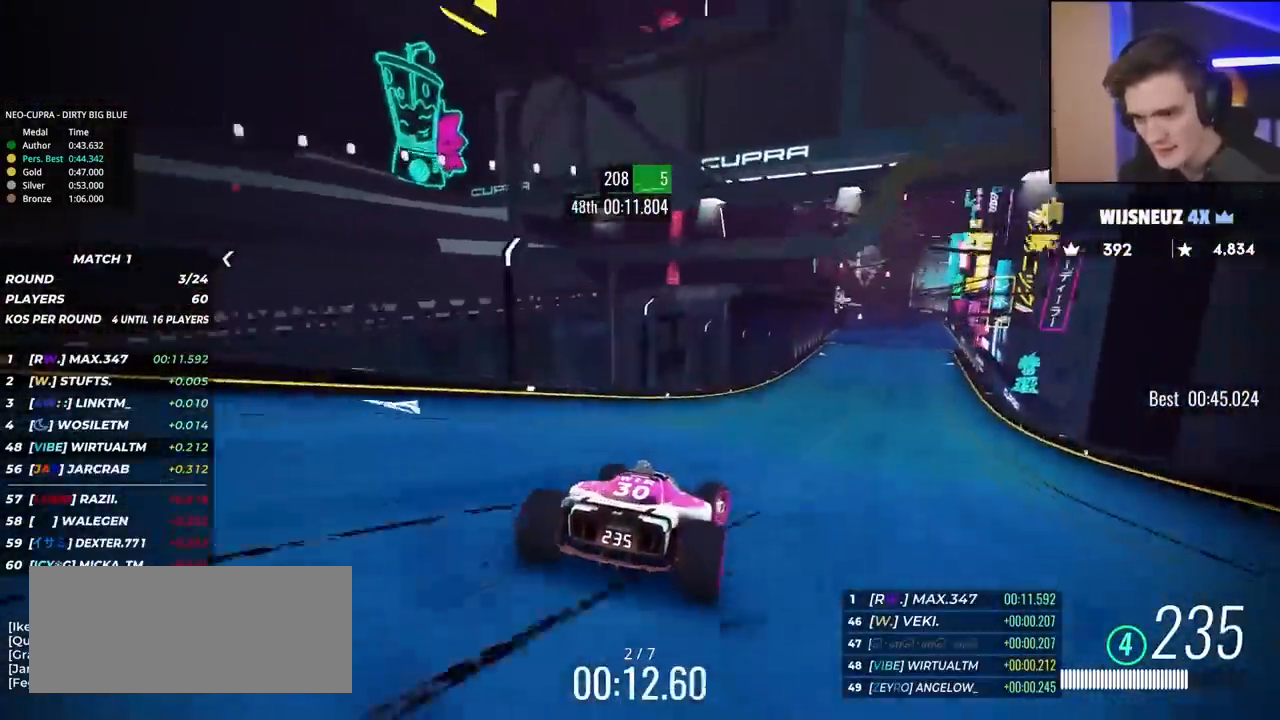
{"keys": ["up"], "events": [[200, "right", "up"], [333, "left", "down"], [383, "left", "up"]]}
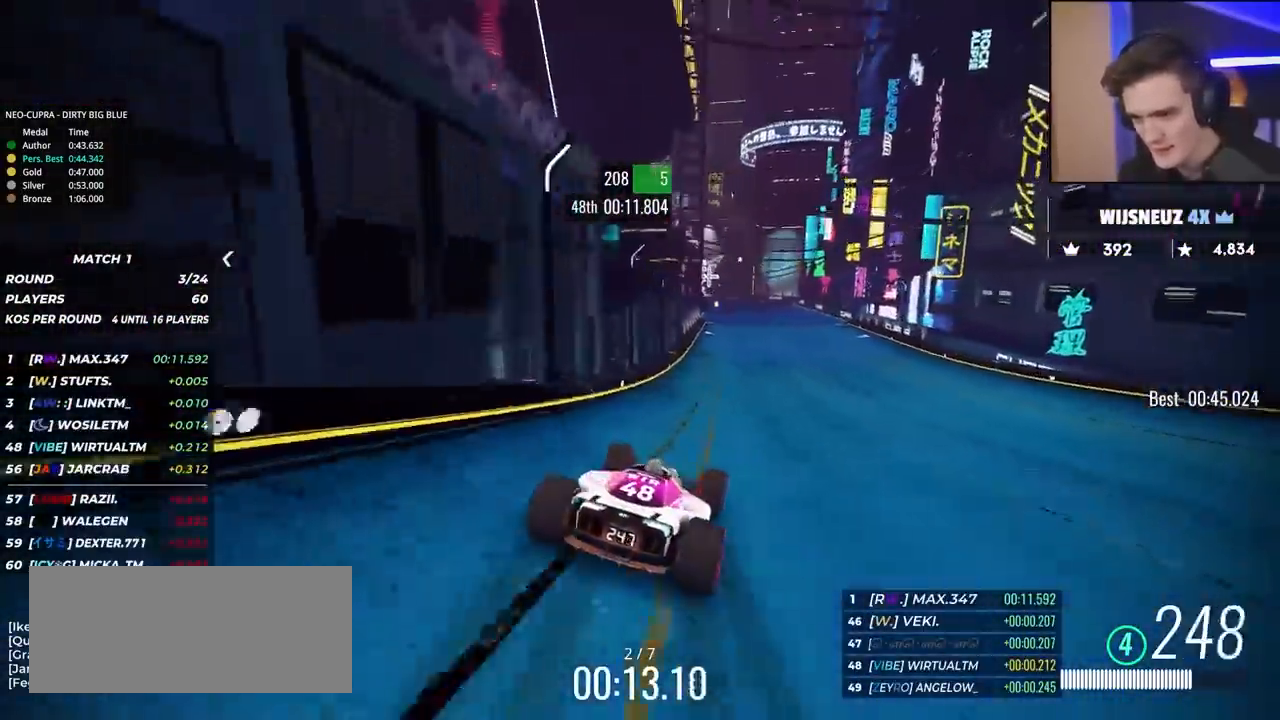
{"keys": ["up"], "events": [[117, "right", "down"], [400, "right", "up"]]}
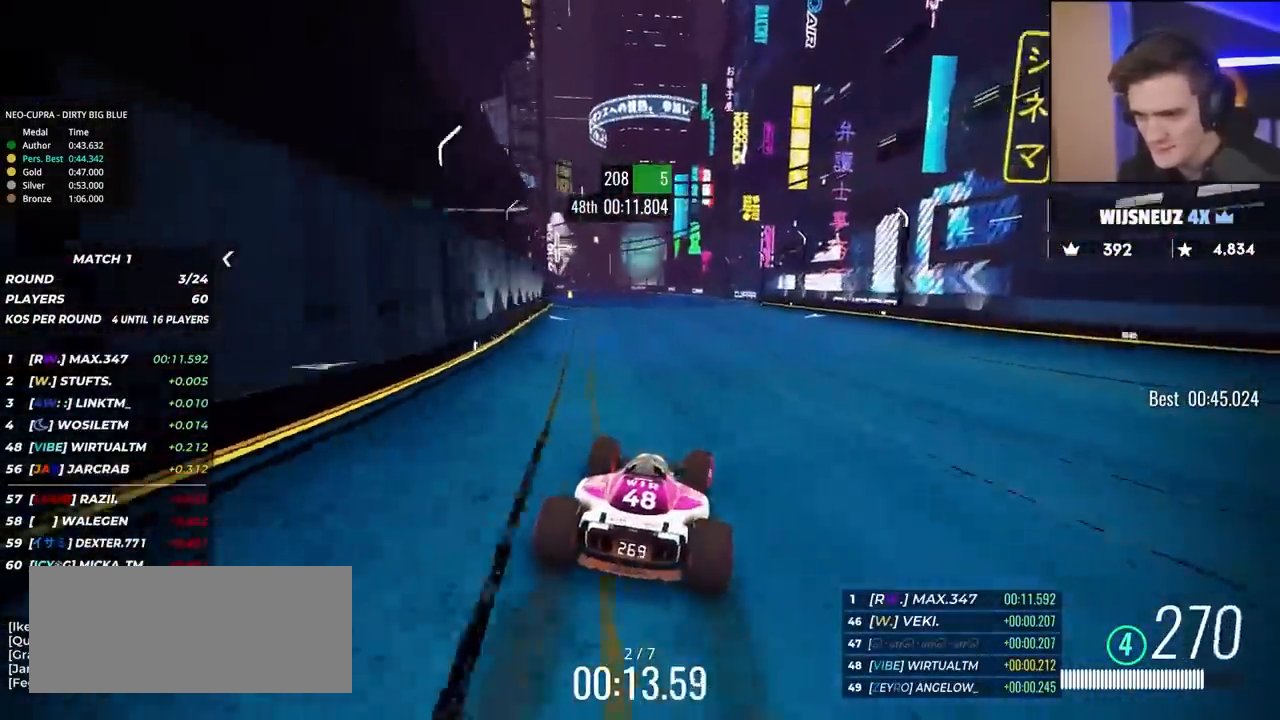
{"keys": ["up"], "events": [[233, "left", "down"], [367, "left", "up"]]}
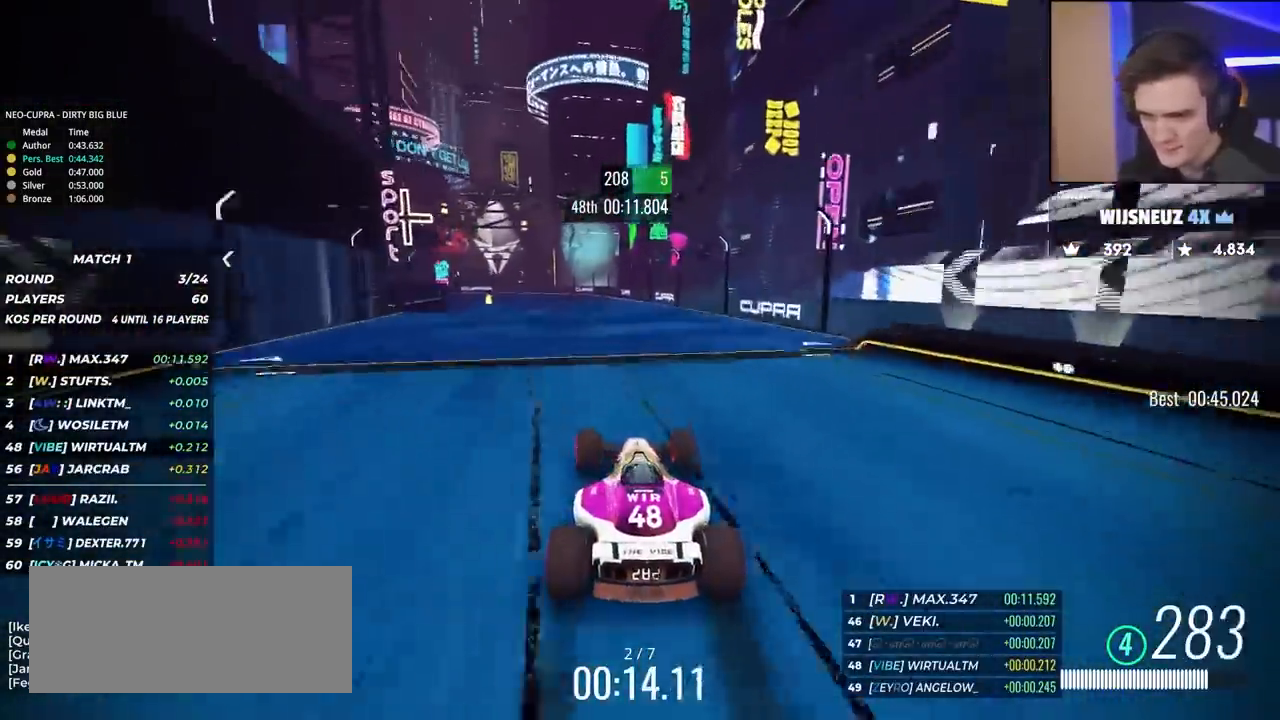
{"keys": ["left", "up"], "events": [[17, "left", "down"], [100, "left", "up"], [433, "left", "down"]]}
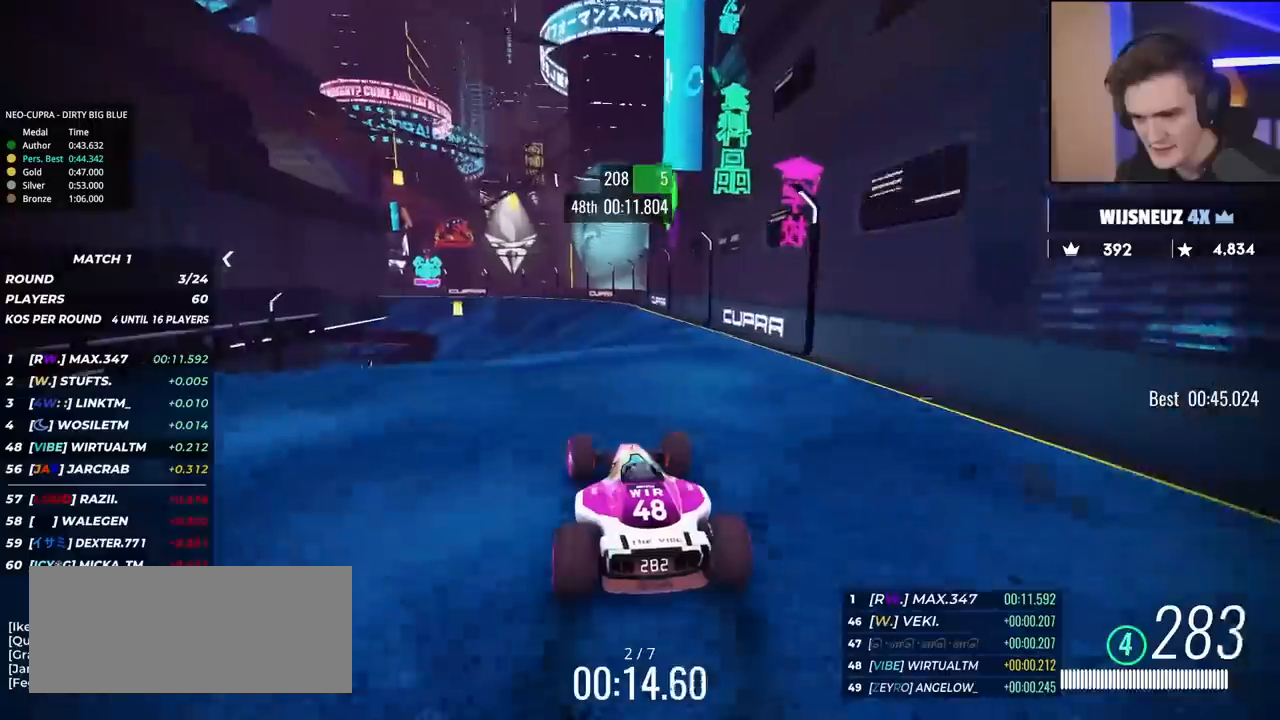
{"keys": ["left", "up"], "events": []}
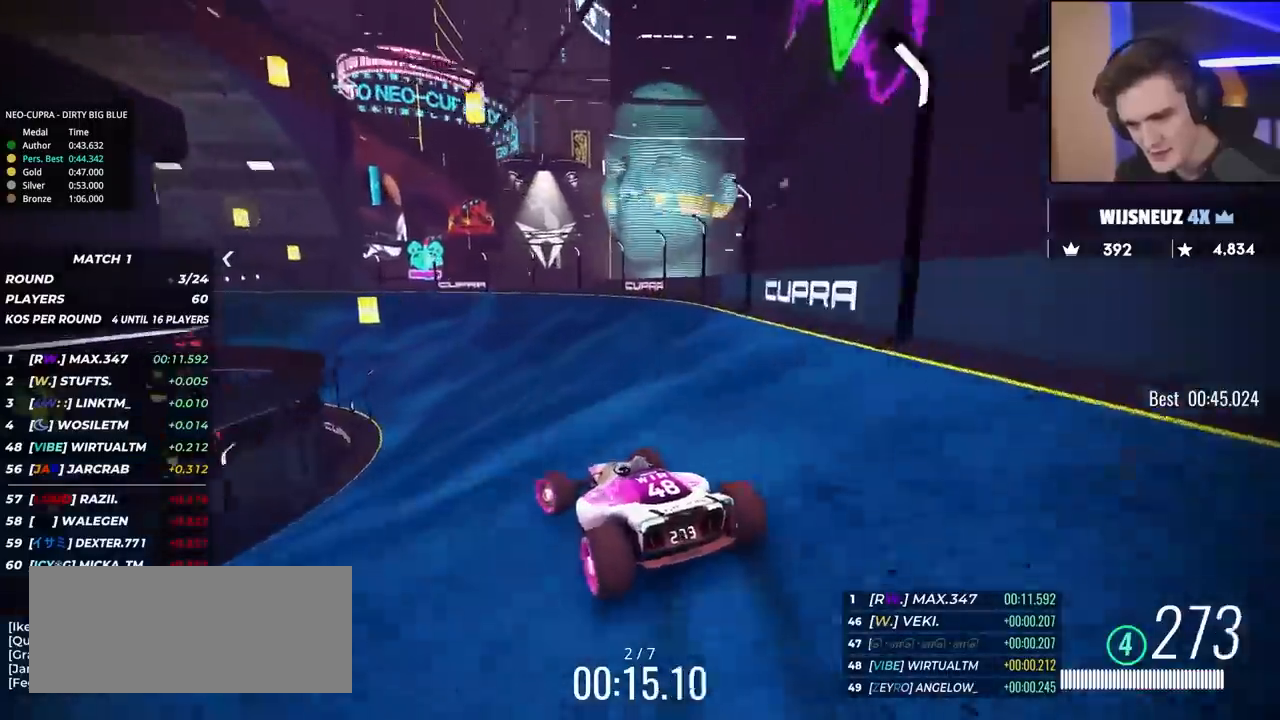
{"keys": ["left", "up"], "events": [[50, "left", "up"], [233, "left", "down"]]}
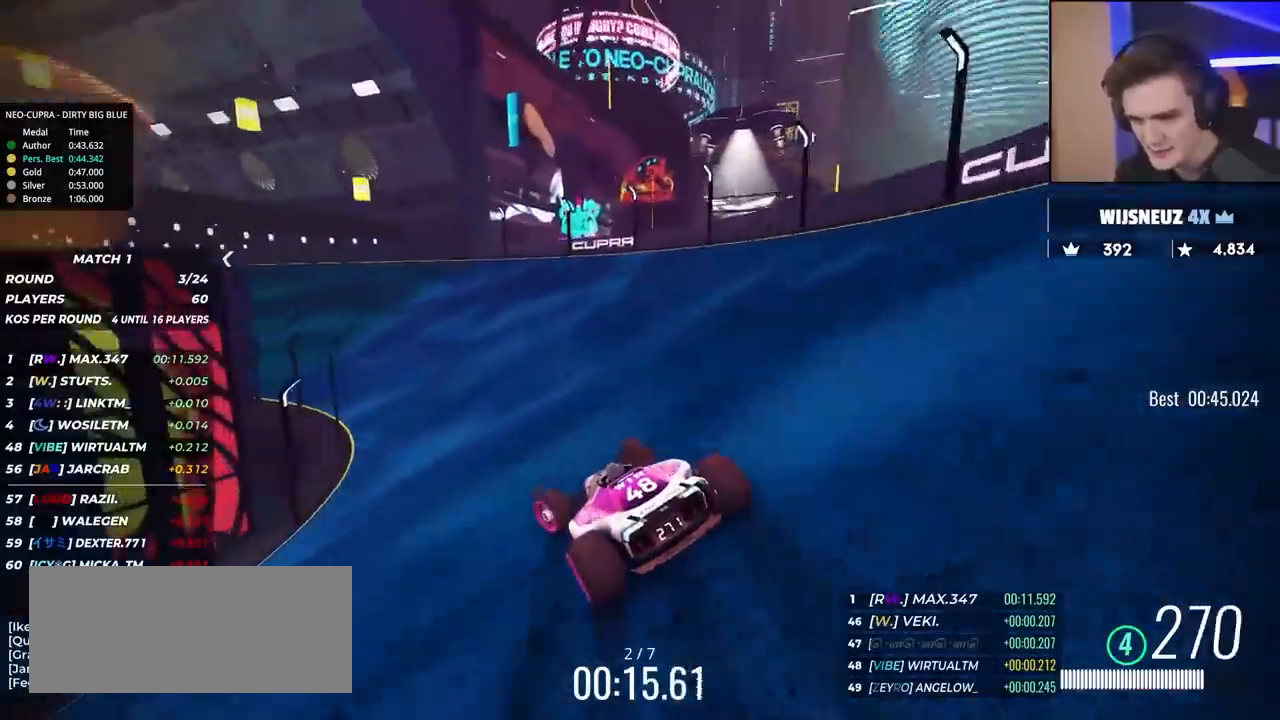
{"keys": ["left", "up"], "events": [[333, "left", "up"], [383, "left", "down"]]}
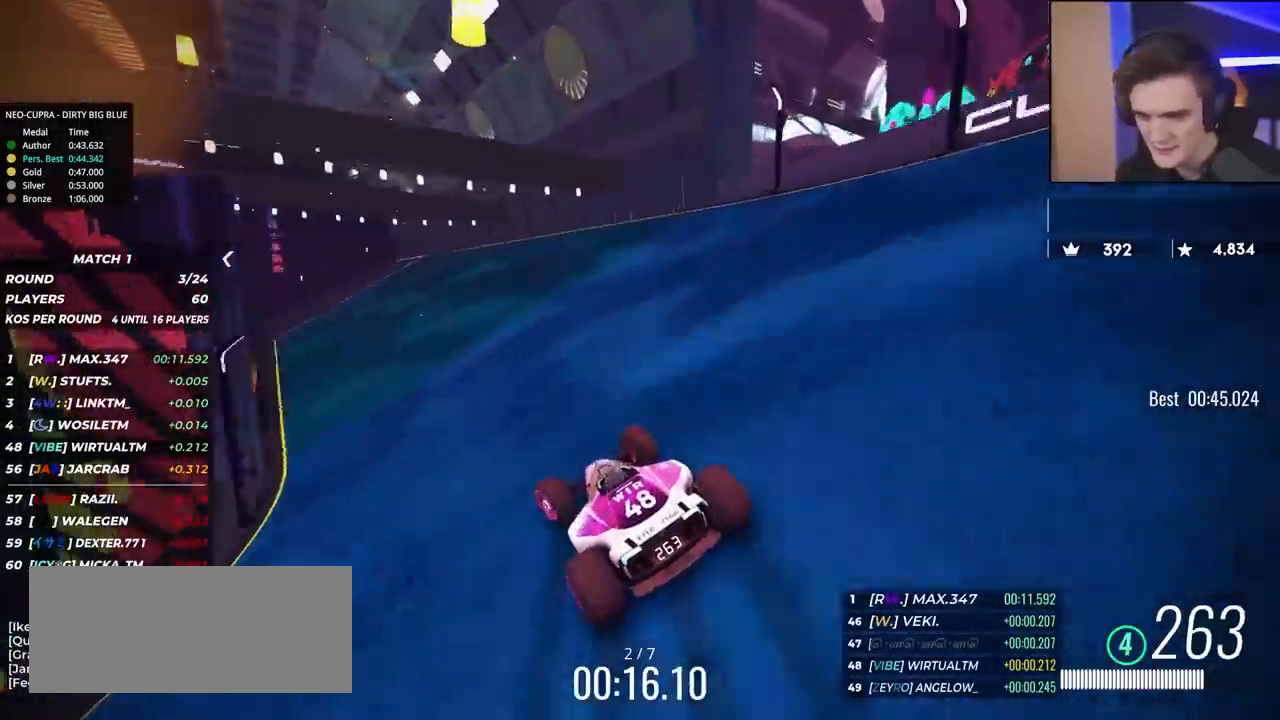
{"keys": ["left", "up"], "events": [[167, "left", "up"], [400, "left", "down"]]}
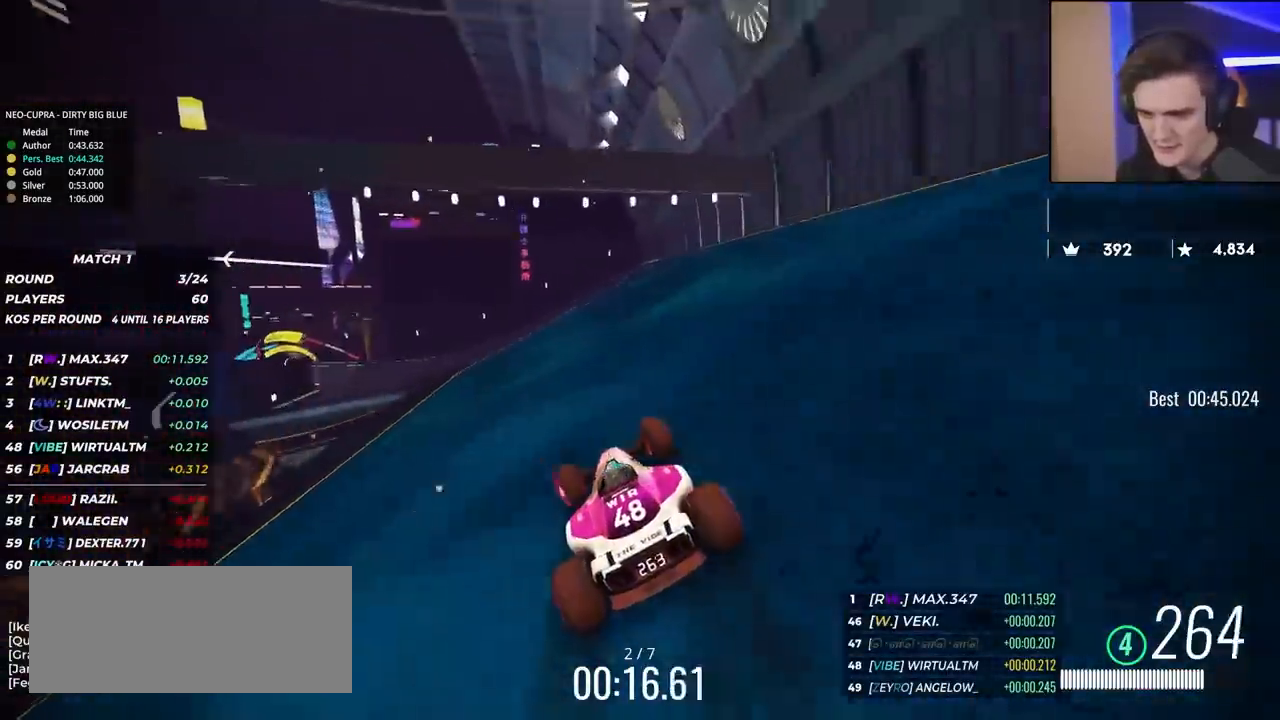
{"keys": ["left", "up"], "events": [[317, "left", "up"], [417, "left", "down"]]}
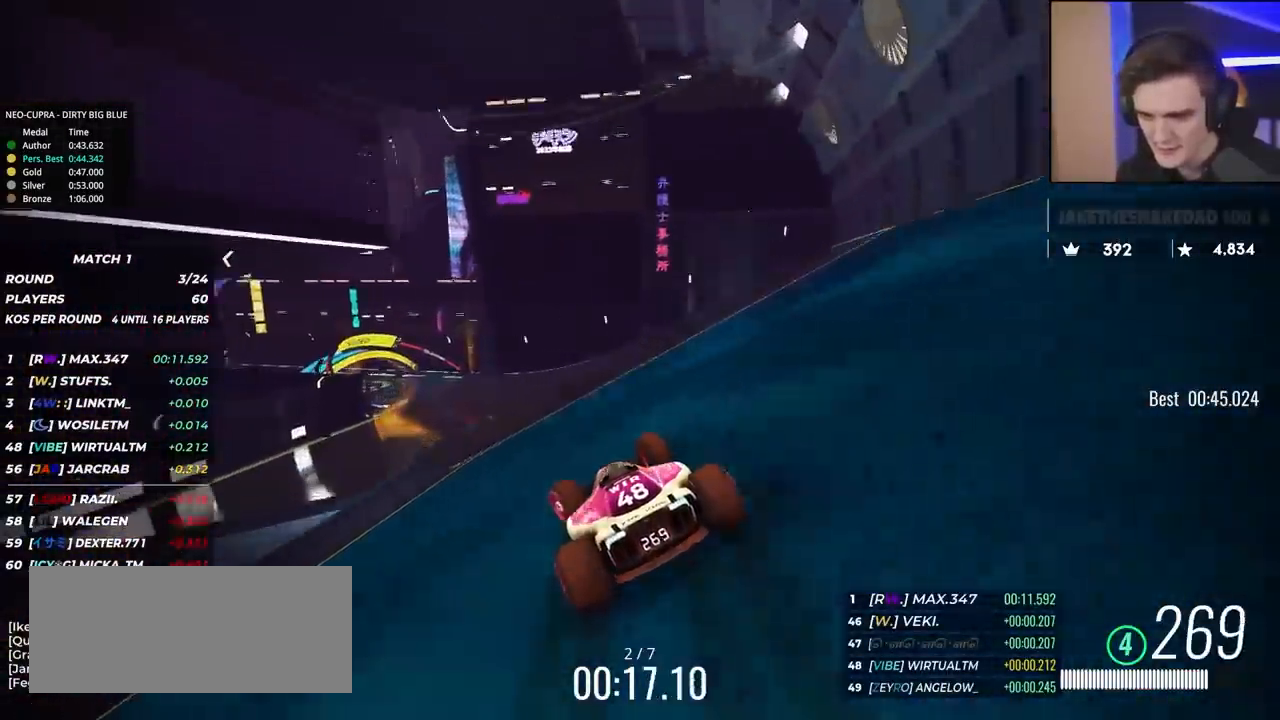
{"keys": ["left", "up"], "events": [[100, "left", "up"], [200, "left", "down"], [283, "left", "up"], [333, "left", "down"]]}
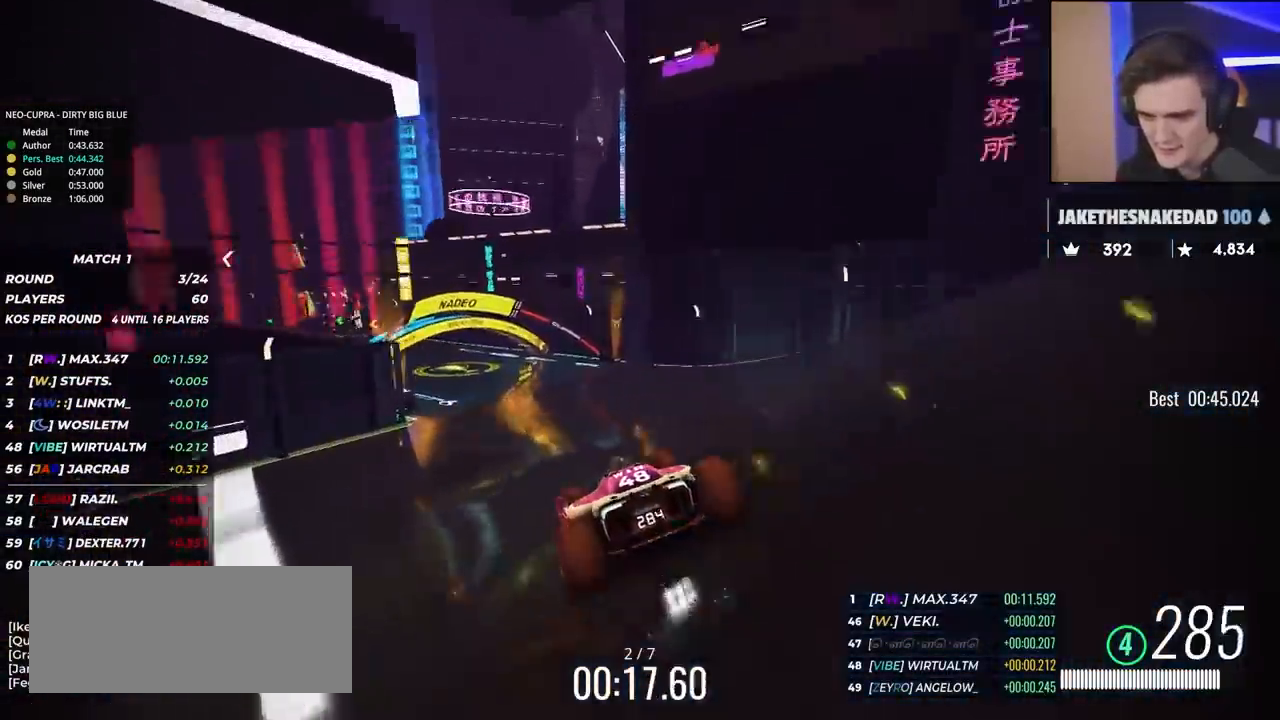
{"keys": ["left", "up"], "events": []}
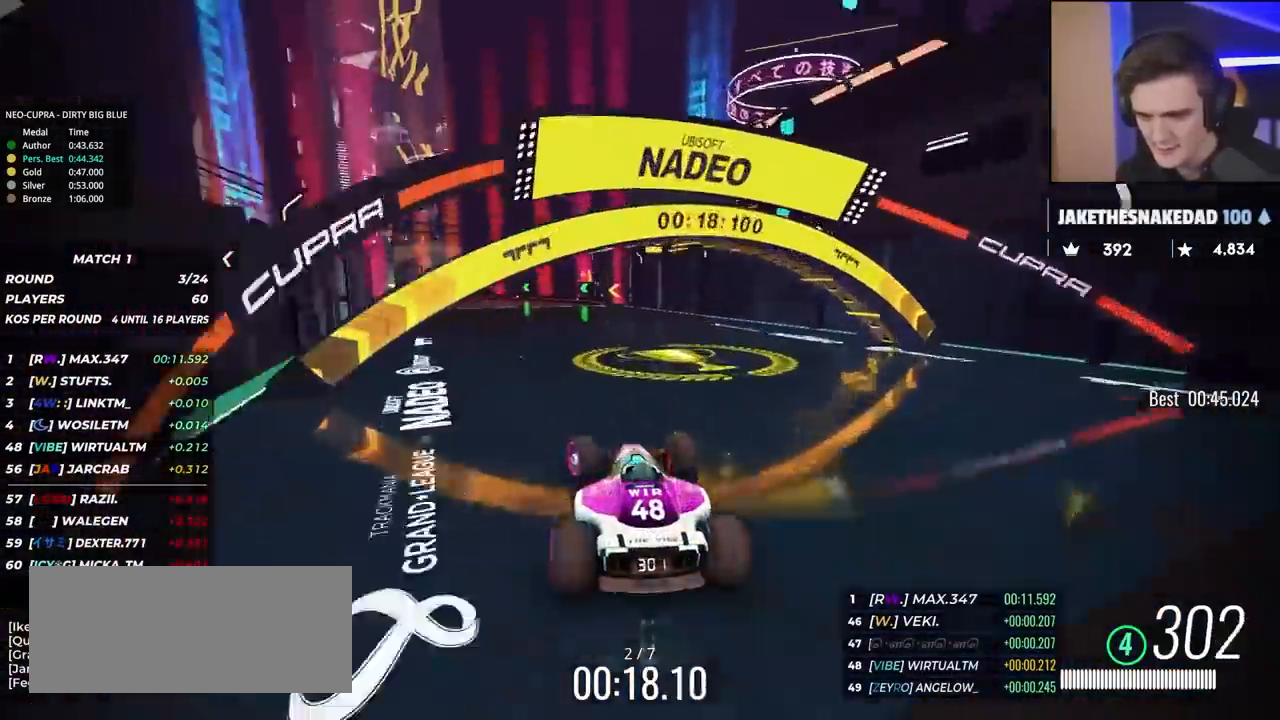
{"keys": ["left", "up"], "events": []}
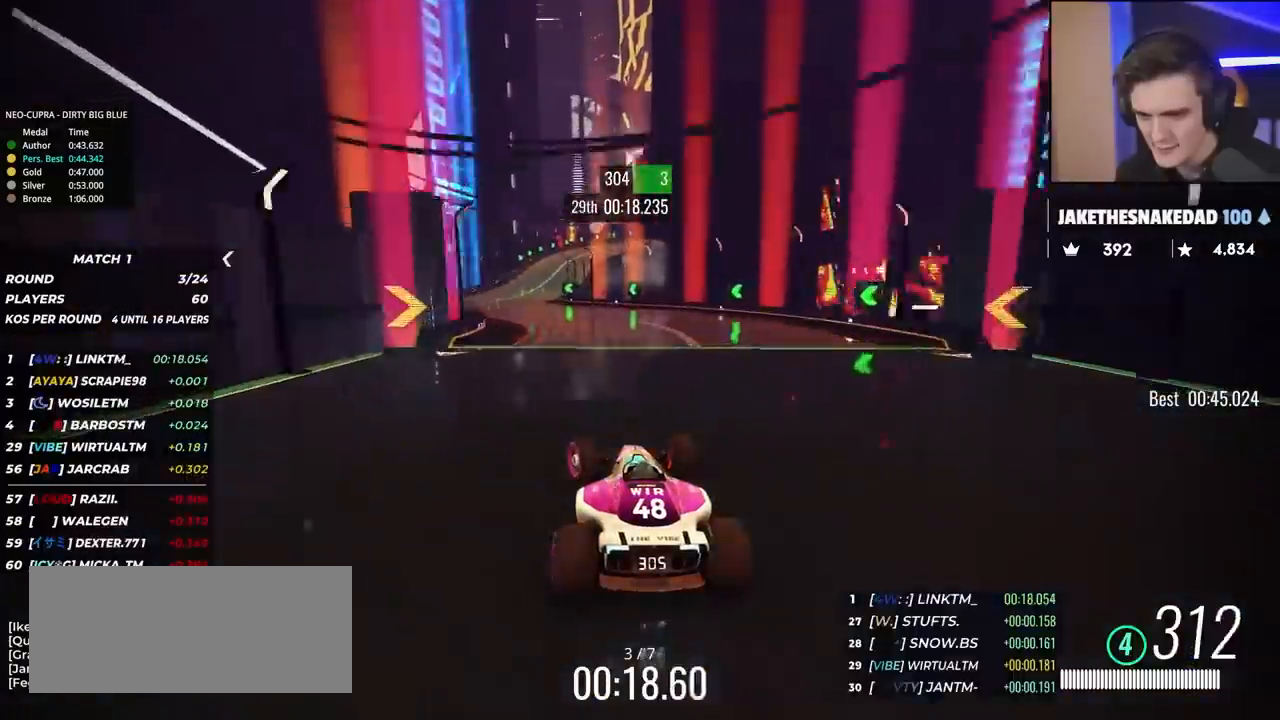
{"keys": ["right", "up"], "events": [[250, "left", "up"], [383, "right", "down"]]}
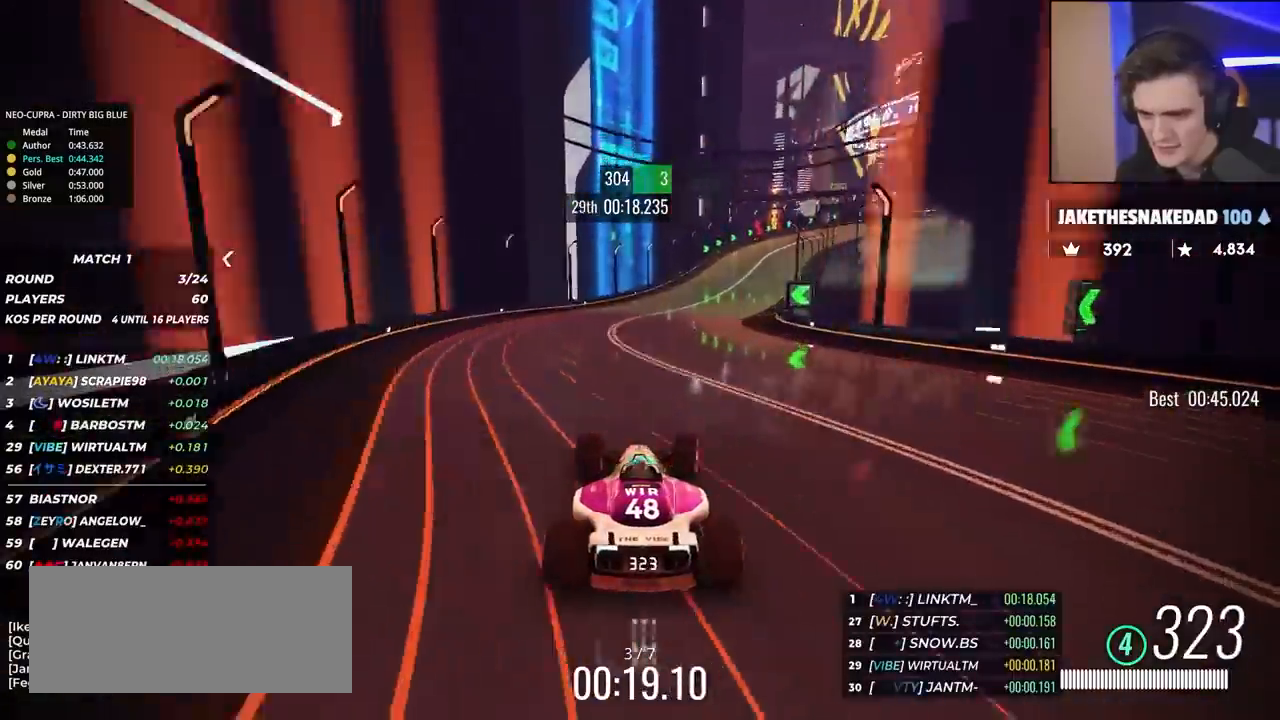
{"keys": ["brake", "right", "up"], "events": [[350, "brake", "down"]]}
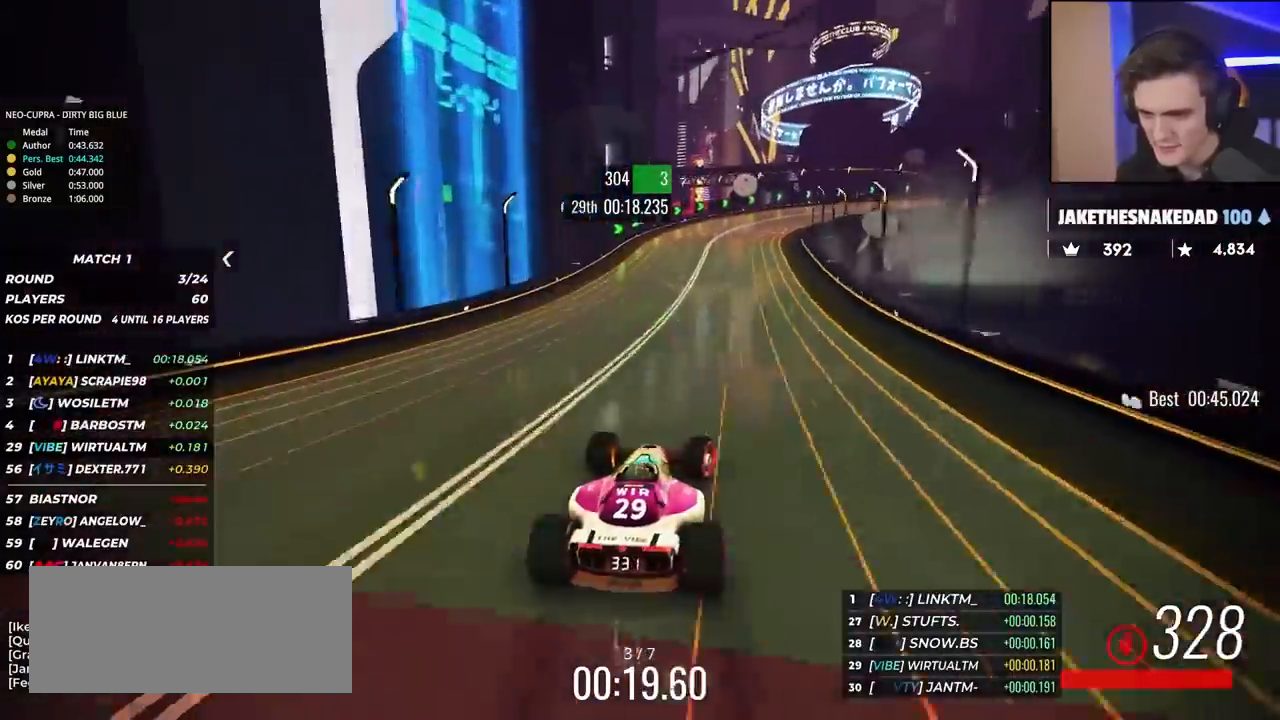
{"keys": ["right", "up"], "events": [[417, "brake", "up"]]}
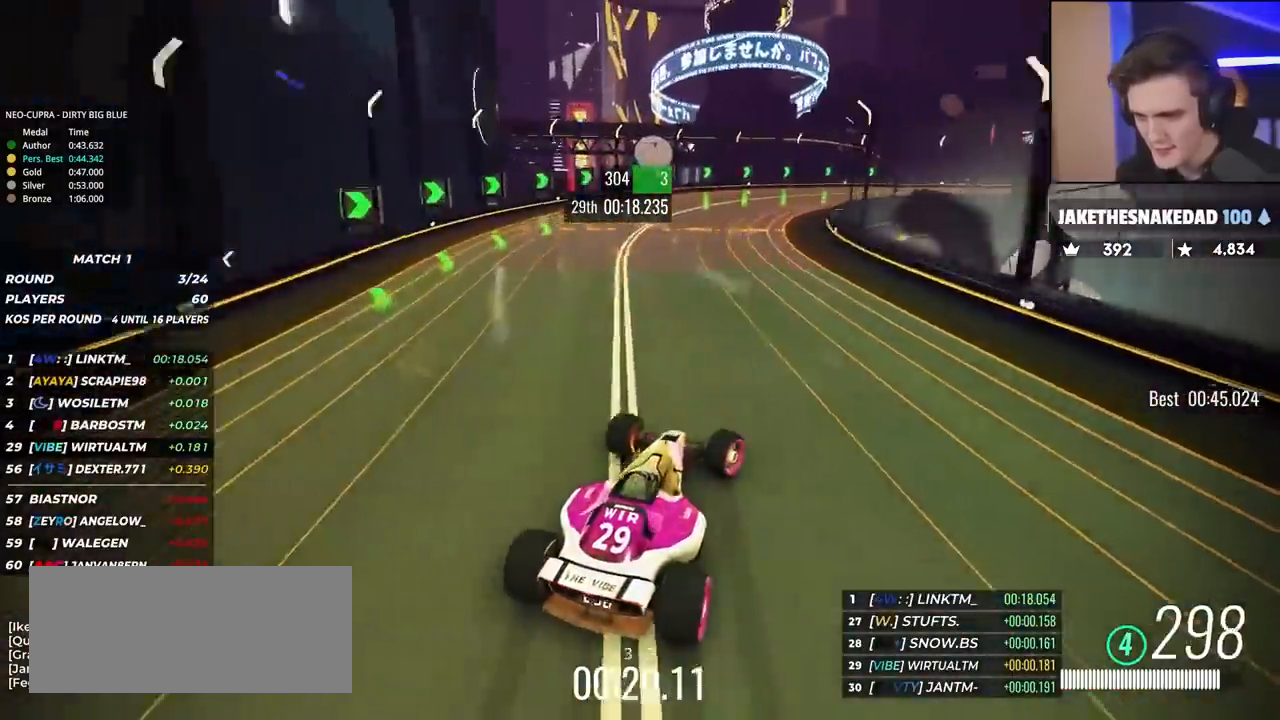
{"keys": ["right", "up"], "events": [[67, "brake", "down"], [383, "brake", "up"]]}
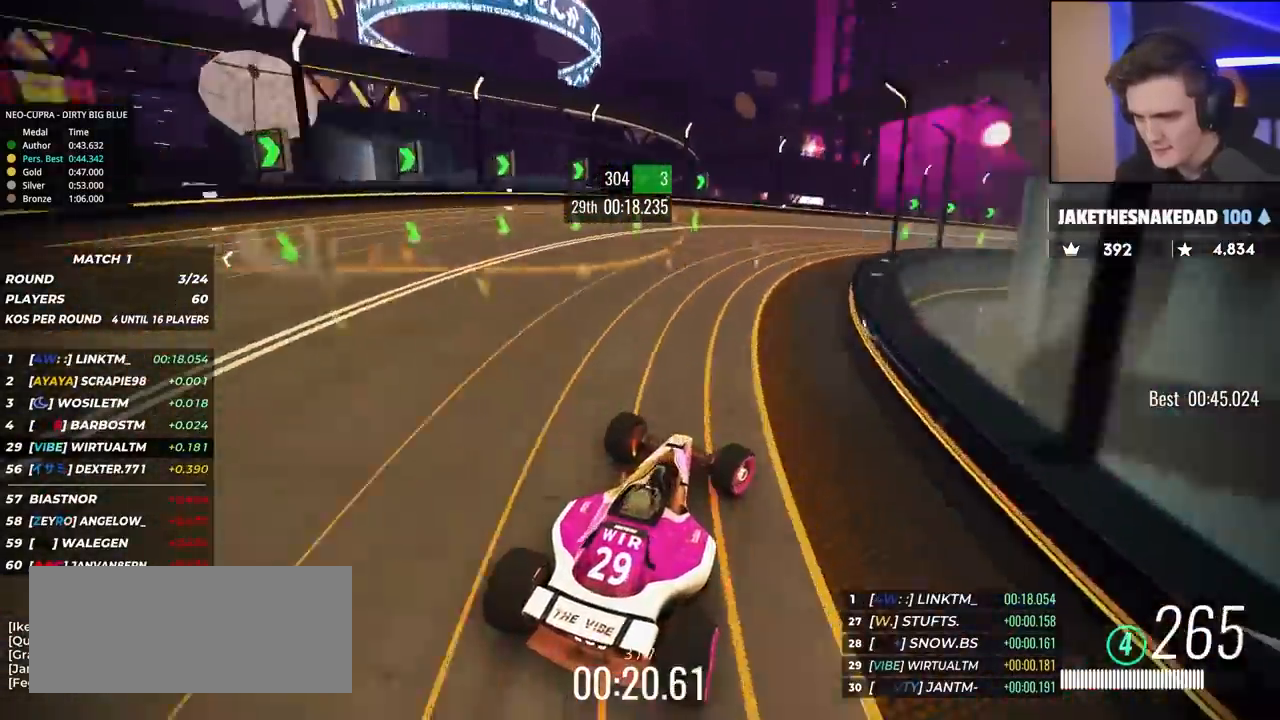
{"keys": ["right", "up"], "events": [[67, "brake", "down"], [117, "brake", "up"]]}
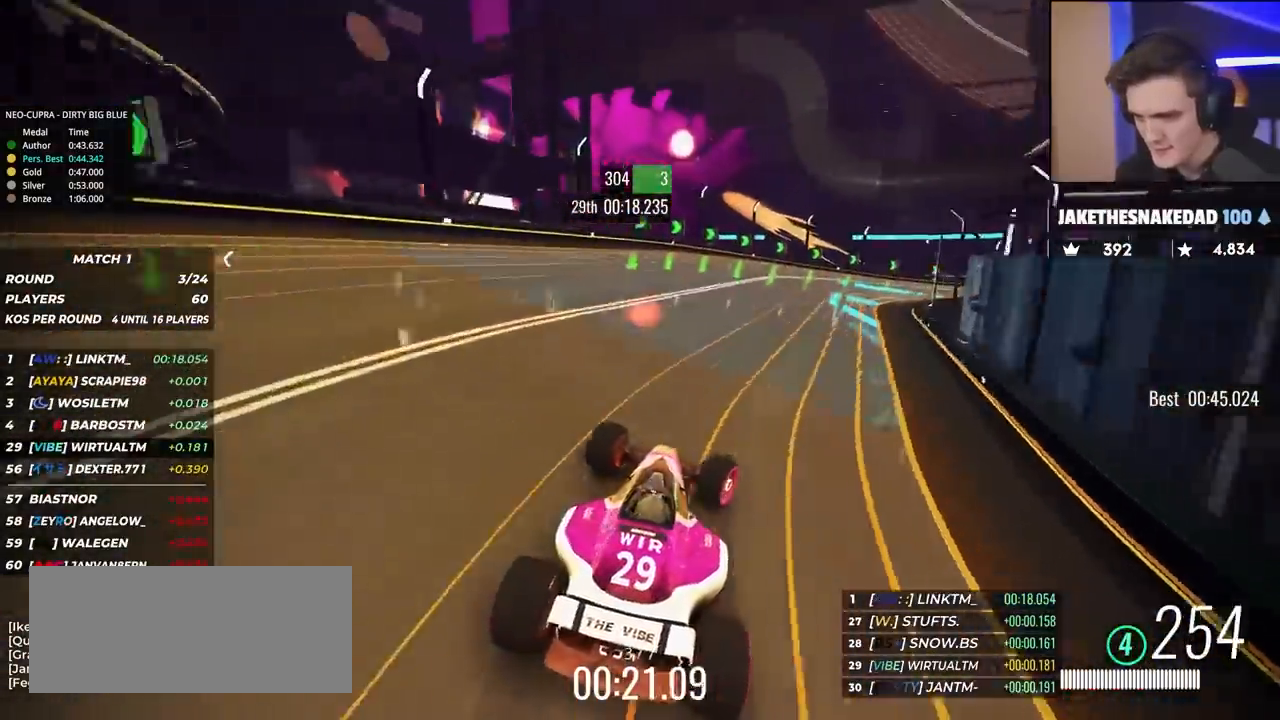
{"keys": ["right", "up"], "events": []}
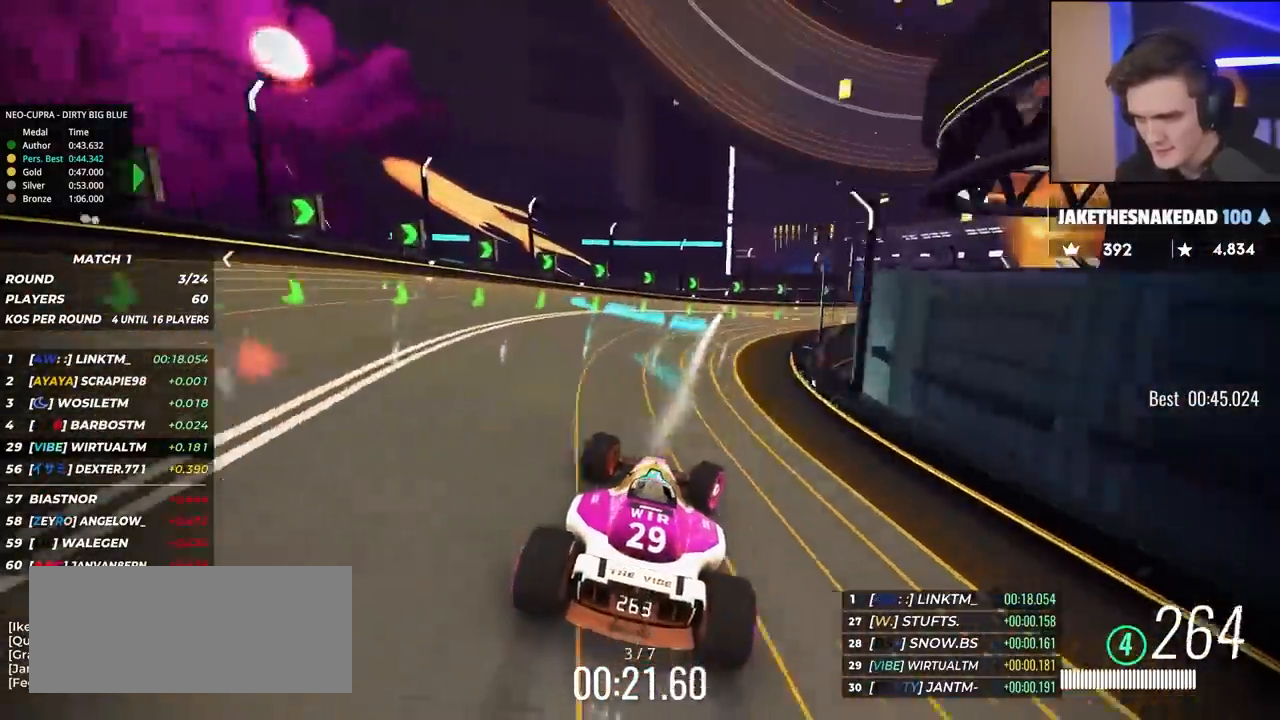
{"keys": ["right", "up"], "events": []}
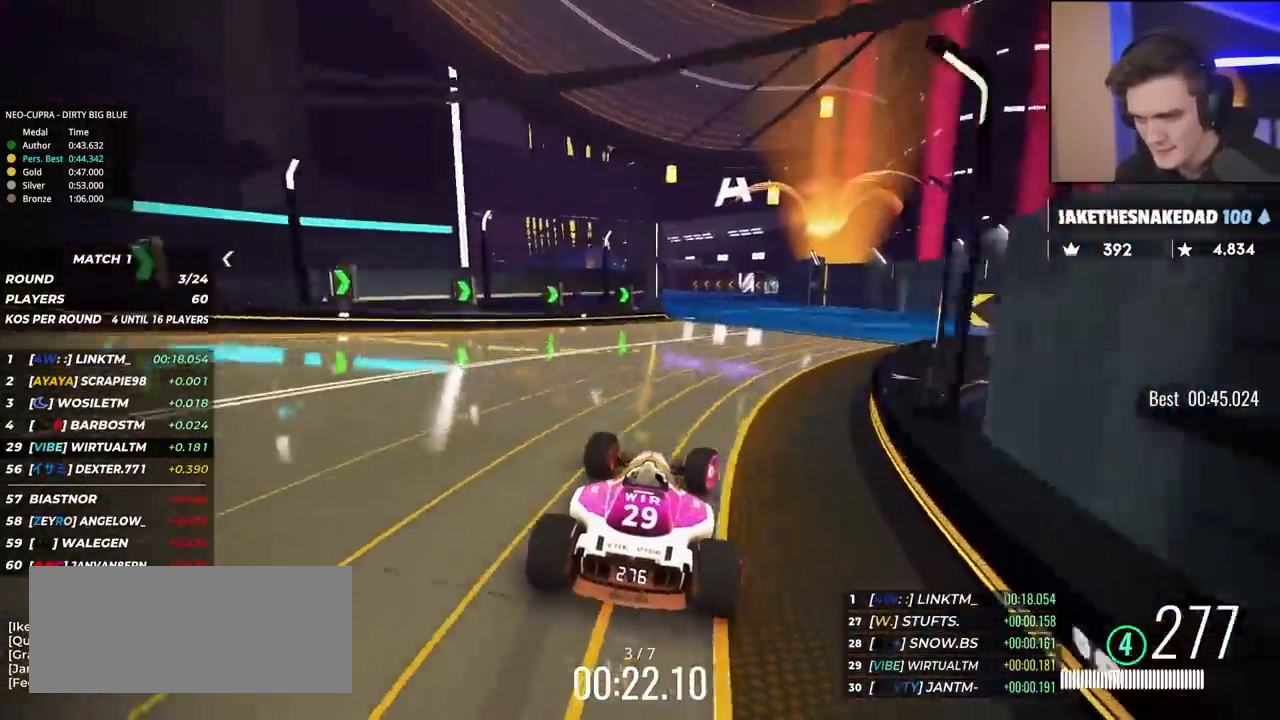
{"keys": ["left", "up"], "events": [[17, "right", "up"], [67, "left", "down"], [217, "left", "up"], [267, "left", "down"]]}
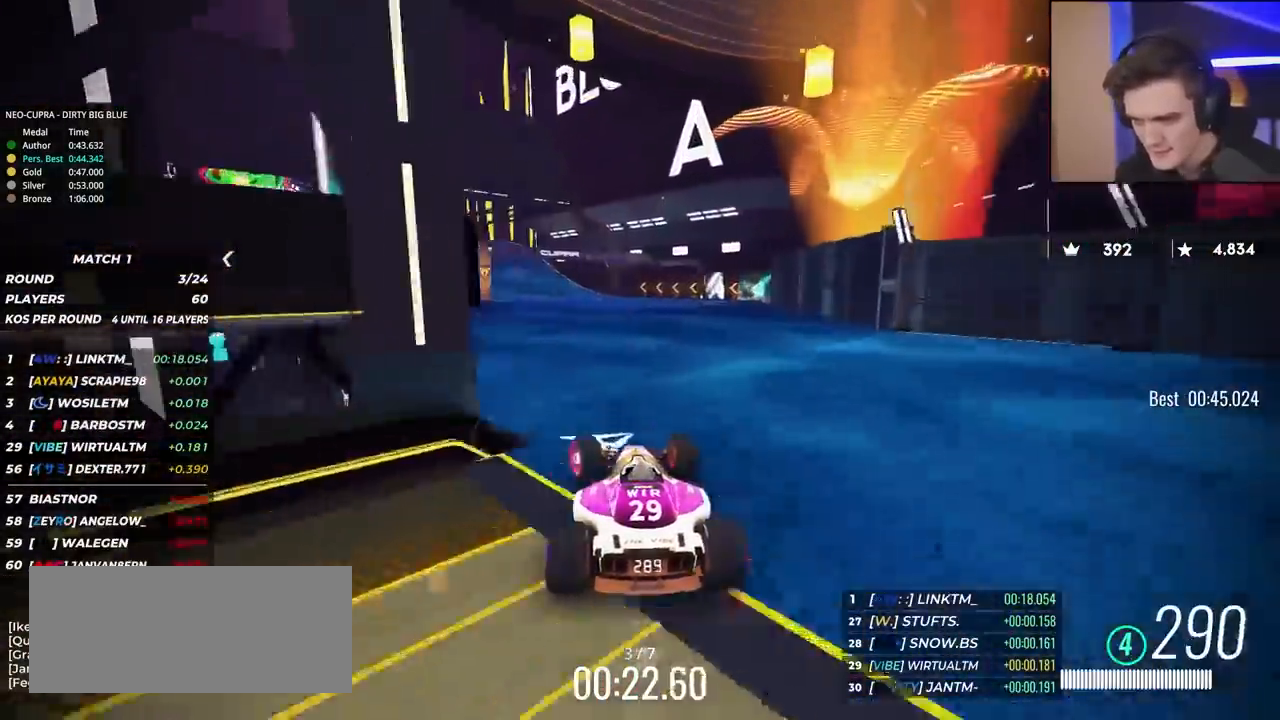
{"keys": ["left", "up"], "events": [[100, "up", "up"], [133, "up", "down"]]}